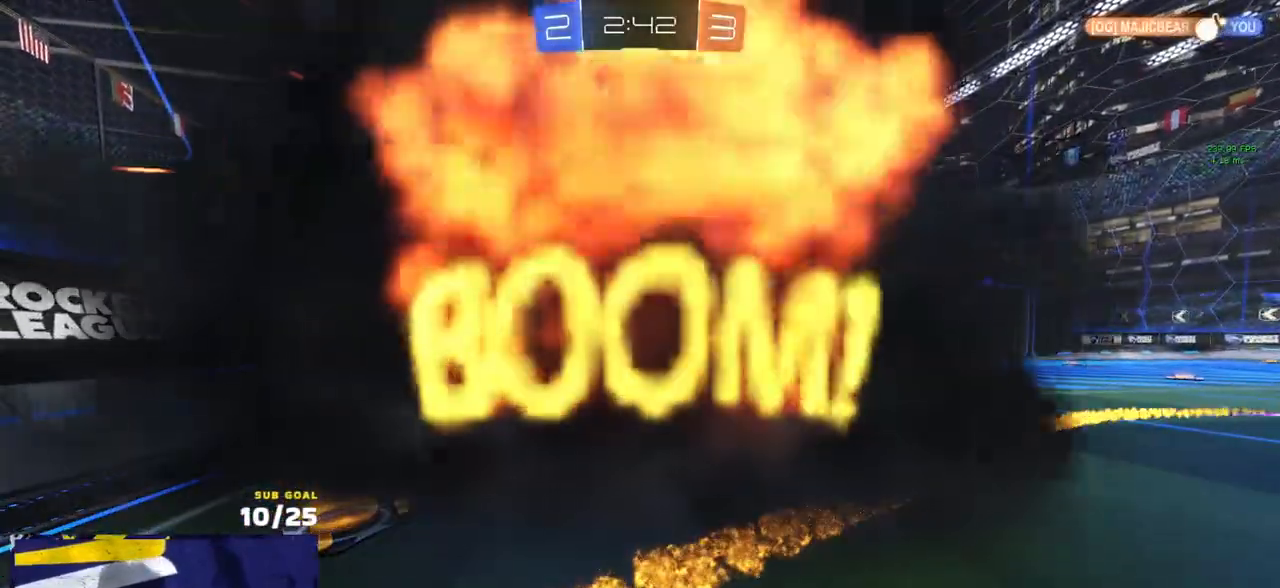
Gameplay with a controller (Xbox layout); each line is a JSON object with the inputs held at the frame after it. "events" lists button and stick changes between this image and that frame as [ms after this image, input, new state], when the widget could be followed in between.
{"buttons": ["R2"], "left_stick": "center", "right_stick": "center", "events": []}
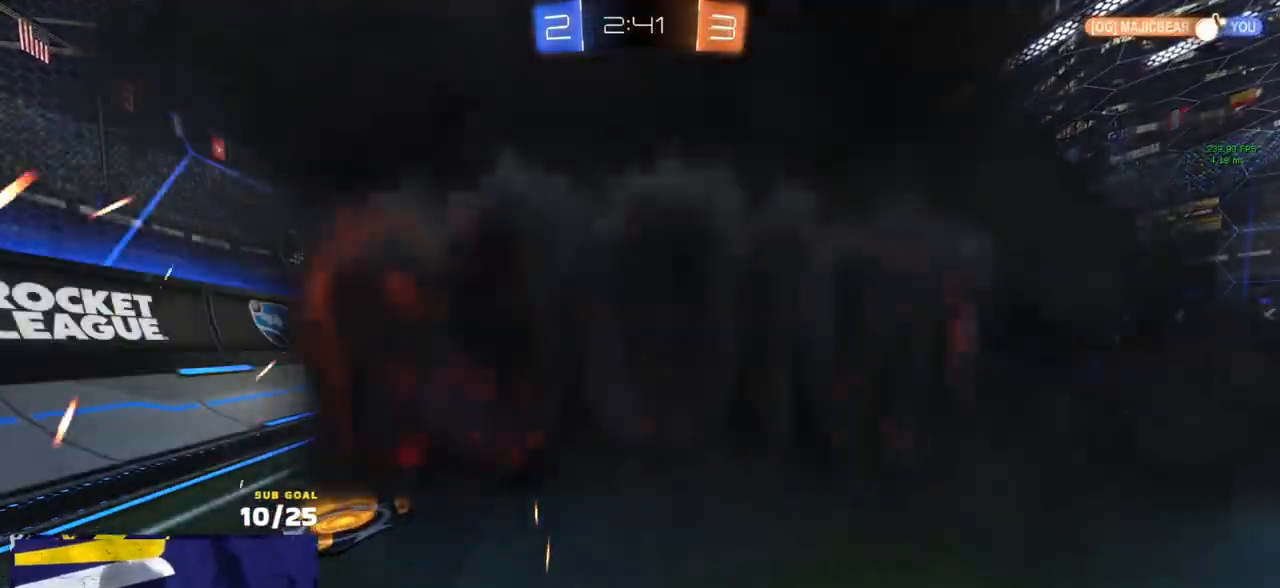
{"buttons": ["R2", "SELECT"], "left_stick": "center", "right_stick": "center", "events": [[83, "SELECT", "down"]]}
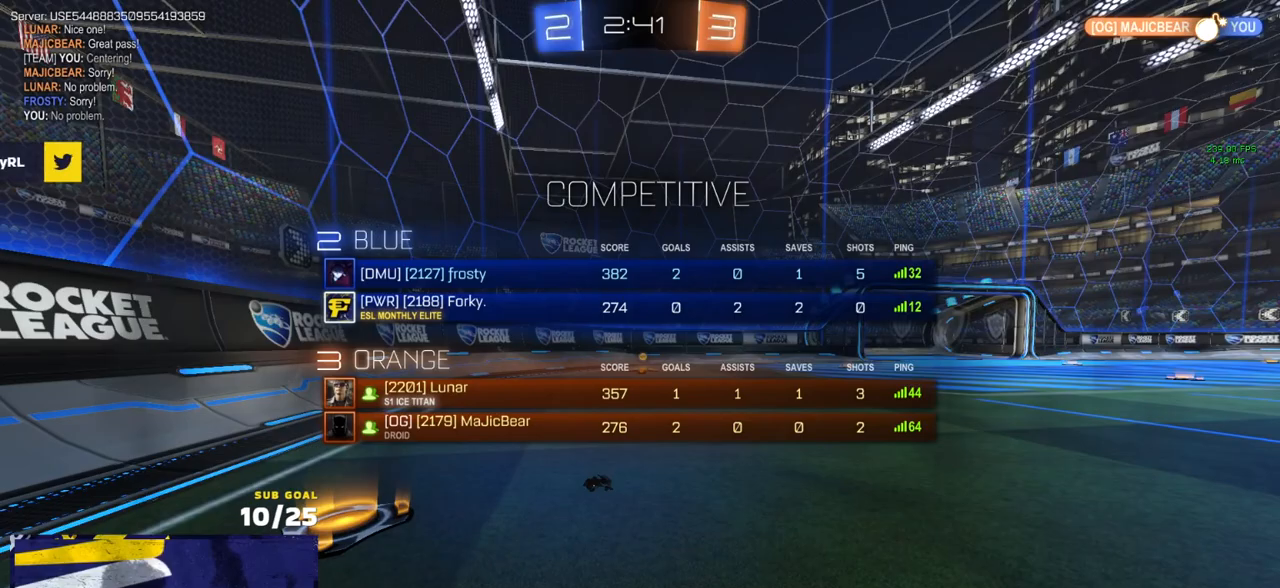
{"buttons": ["R2"], "left_stick": "center", "right_stick": "center", "events": [[317, "SELECT", "up"]]}
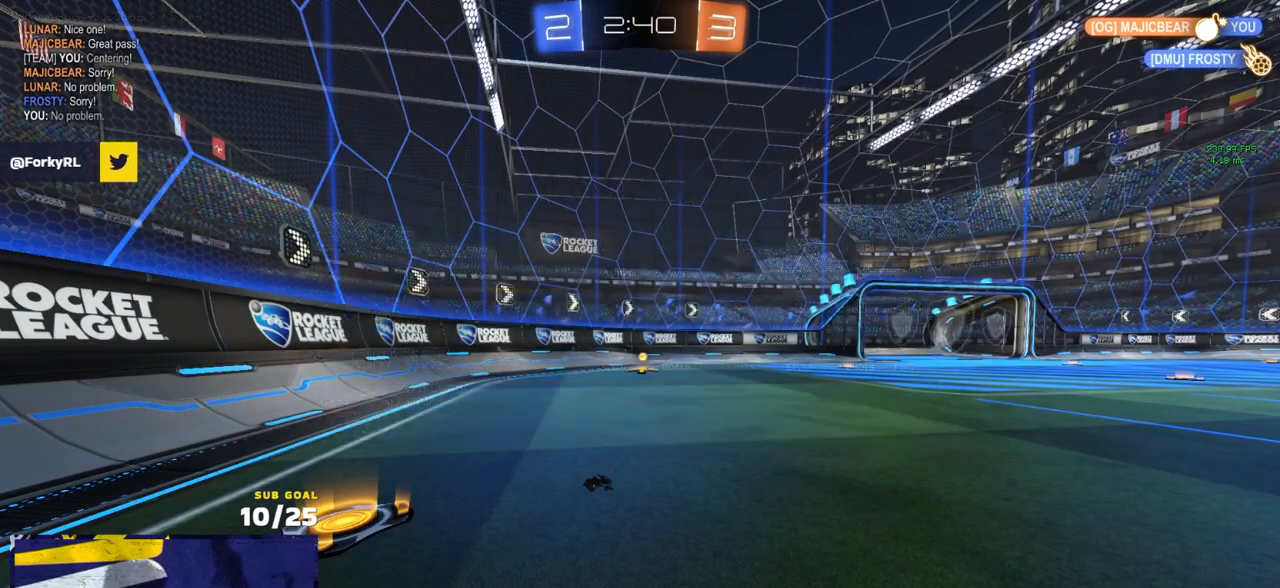
{"buttons": ["R2"], "left_stick": "center", "right_stick": "center", "events": [[17, "SELECT", "down"], [300, "SELECT", "up"]]}
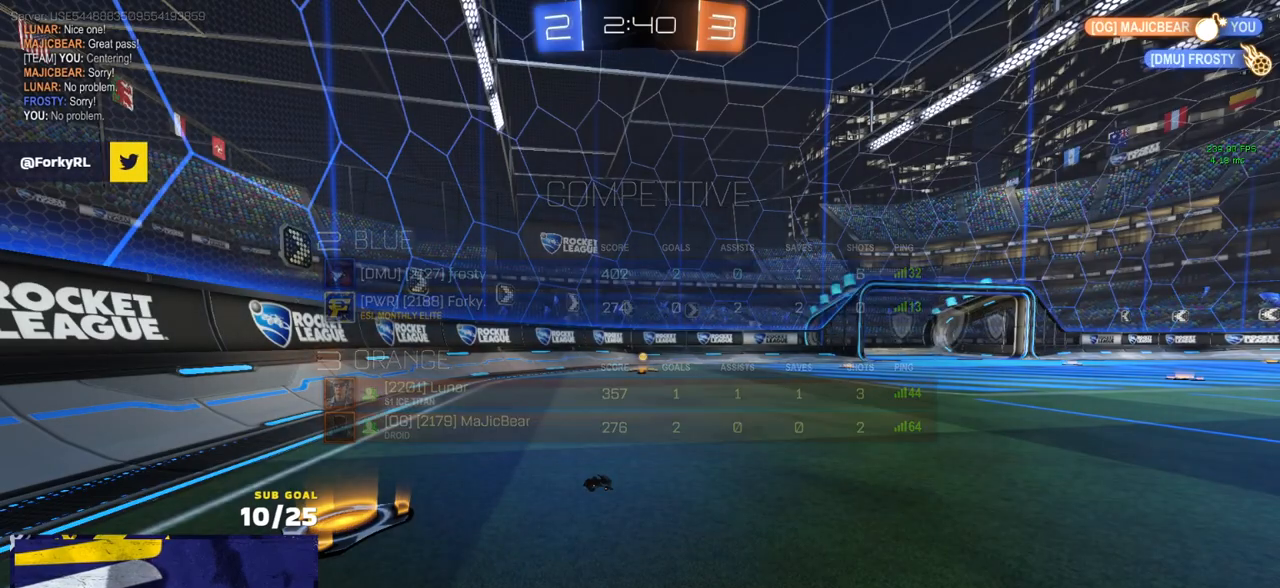
{"buttons": ["R2"], "left_stick": "center", "right_stick": "center", "events": []}
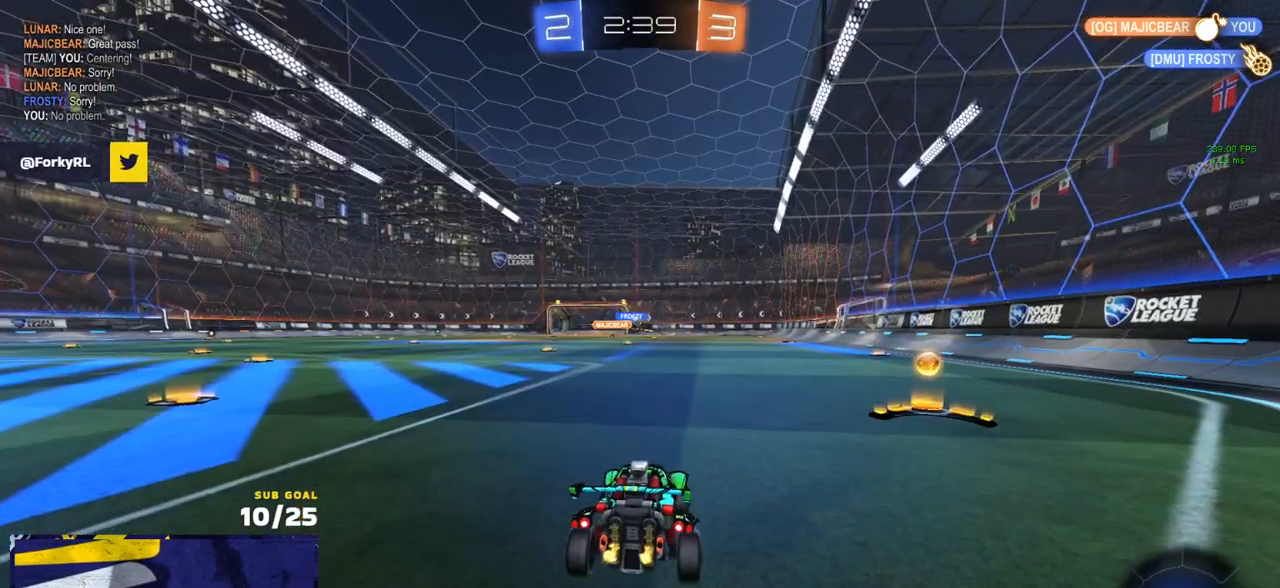
{"buttons": ["R1", "R2"], "left_stick": "right", "right_stick": "center", "events": [[83, "left_stick", "left"], [167, "left_stick", "right"], [400, "R1", "down"]]}
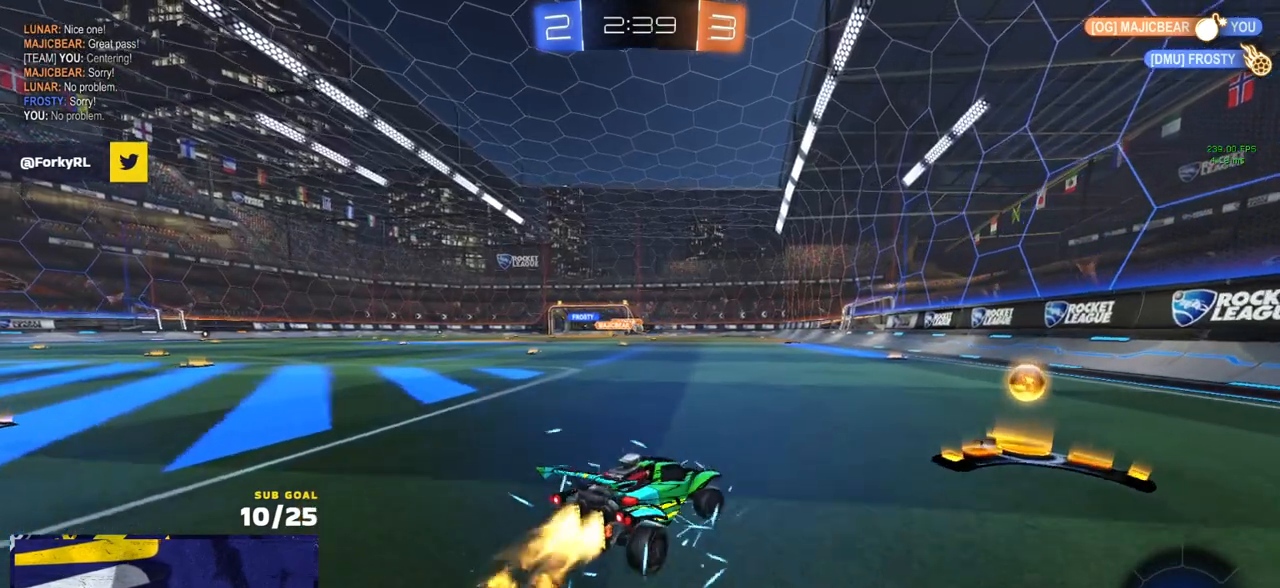
{"buttons": ["R2"], "left_stick": "up-left", "right_stick": "center", "events": [[100, "left_stick", "up-left"], [150, "X", "down"], [217, "left_stick", "left"], [250, "X", "up"], [333, "R2", "up"], [383, "R1", "up"], [383, "R2", "down"], [400, "left_stick", "right"], [483, "left_stick", "up-left"]]}
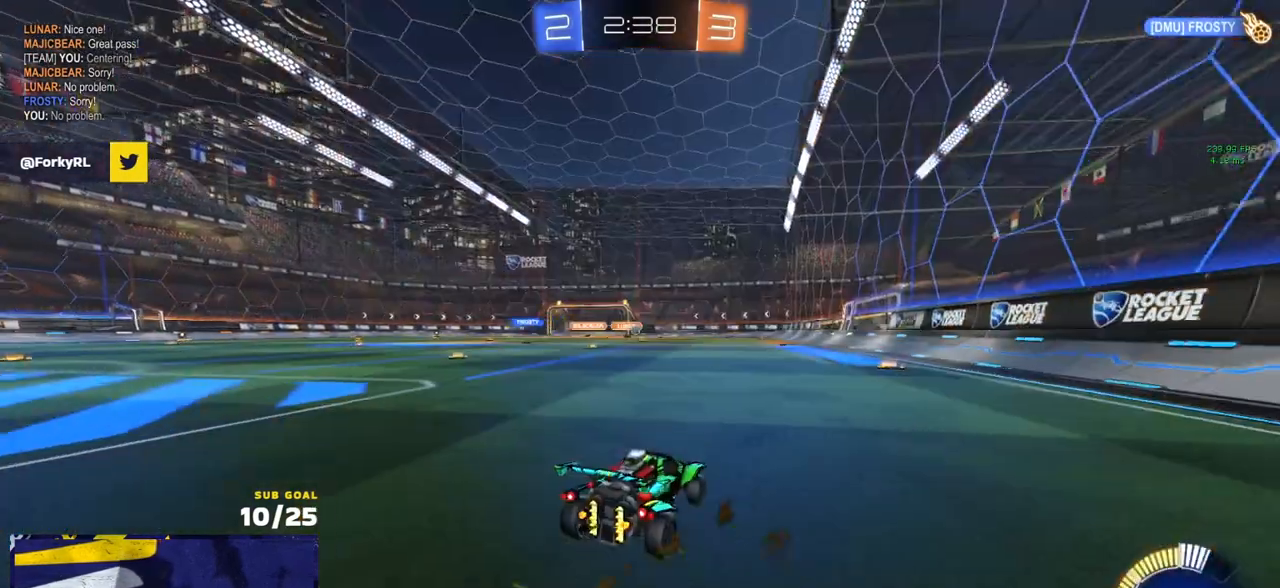
{"buttons": ["R2"], "left_stick": "up-right", "right_stick": "center", "events": [[467, "left_stick", "up-right"]]}
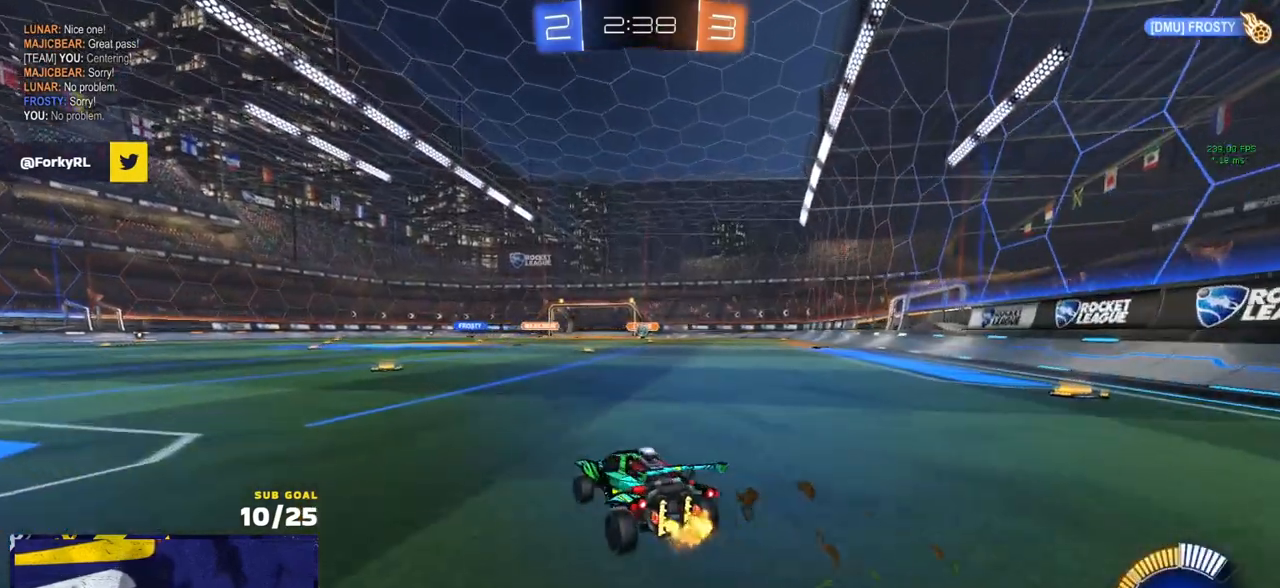
{"buttons": ["R2"], "left_stick": "up-right", "right_stick": "center", "events": [[50, "left_stick", "up-left"], [300, "left_stick", "center"], [483, "left_stick", "up-right"]]}
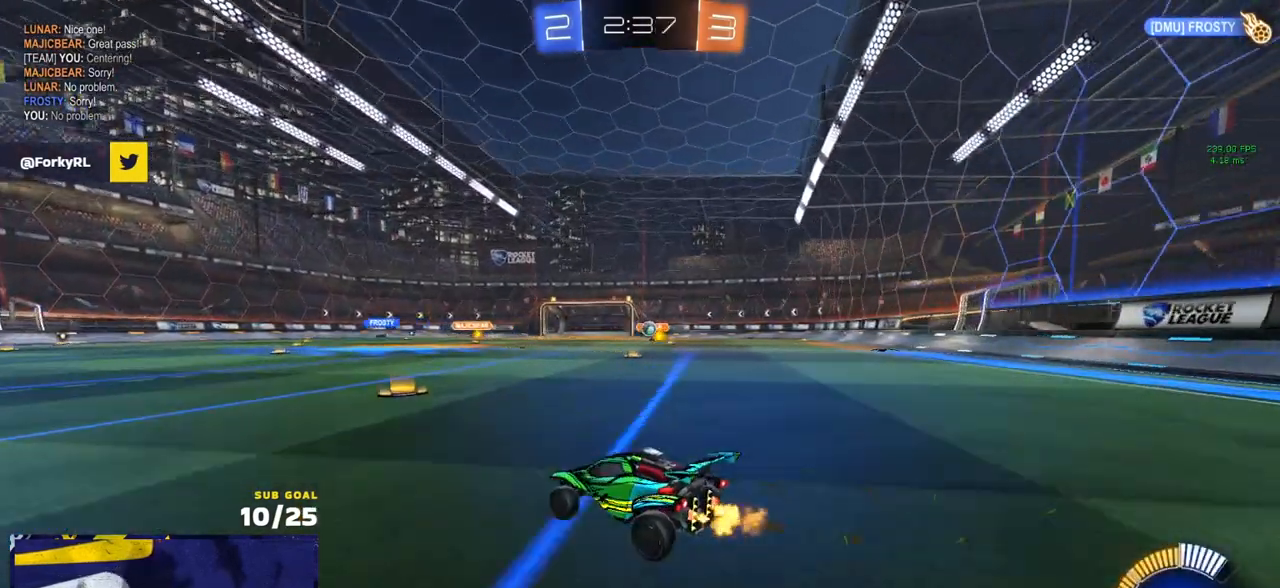
{"buttons": ["R2"], "left_stick": "right", "right_stick": "center", "events": [[133, "R2", "up"], [150, "L2", "down"], [217, "left_stick", "up-left"], [283, "left_stick", "center"], [317, "L2", "up"], [400, "R2", "down"], [500, "left_stick", "right"]]}
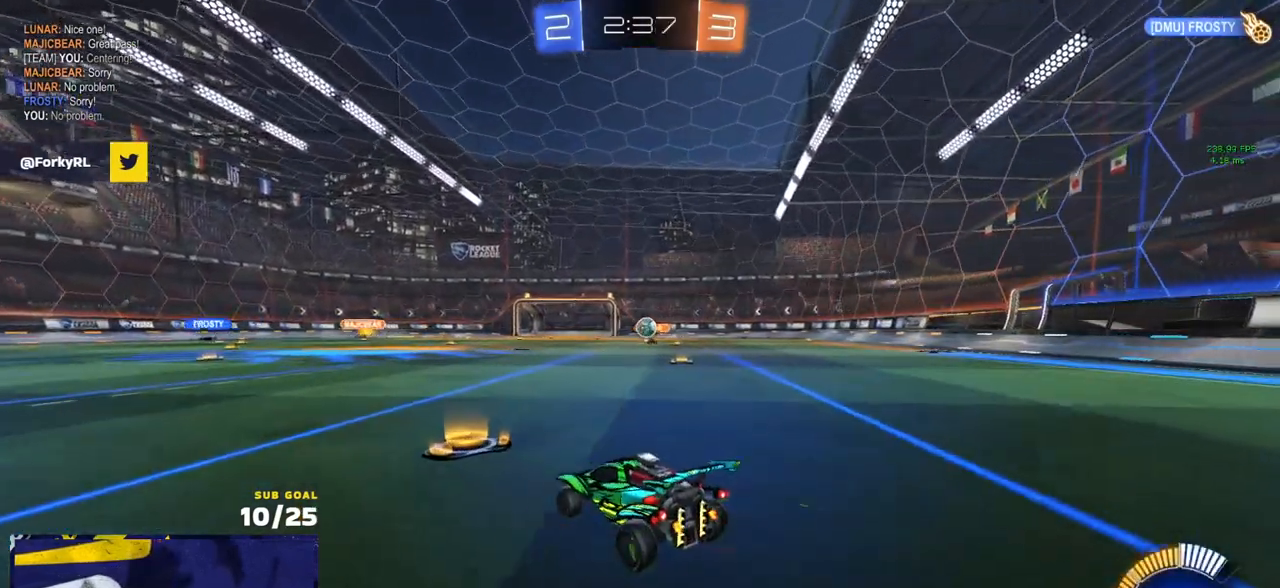
{"buttons": ["R1", "R2"], "left_stick": "left", "right_stick": "center", "events": [[150, "left_stick", "left"], [417, "X", "down"], [433, "R1", "down"], [483, "X", "up"]]}
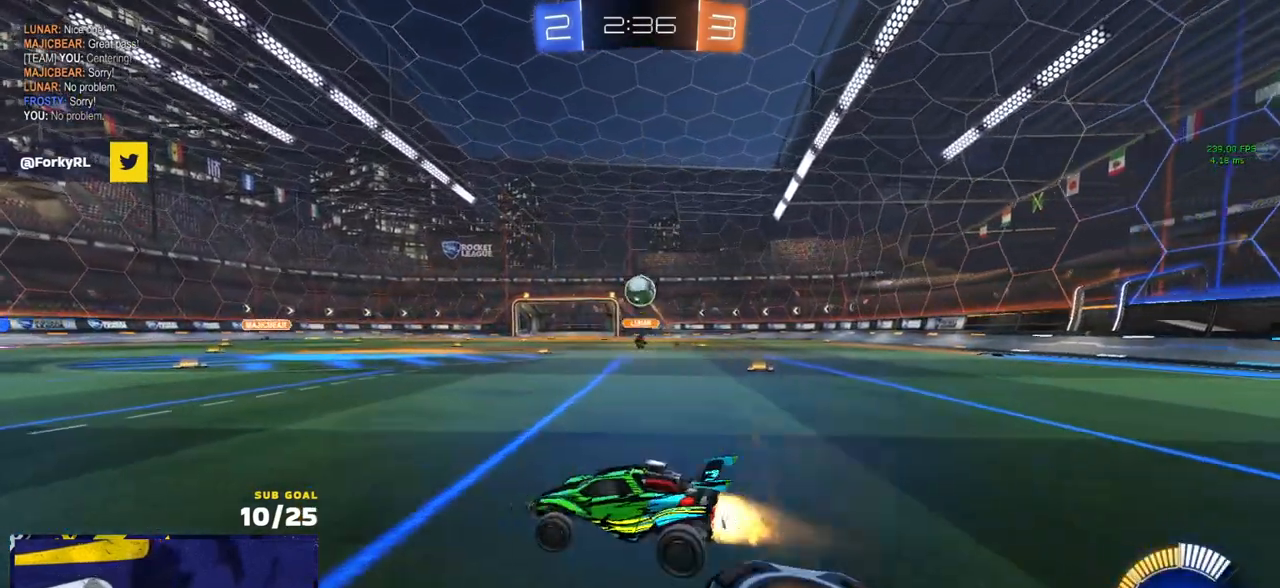
{"buttons": ["R2"], "left_stick": "center", "right_stick": "center", "events": [[33, "R2", "up"], [100, "R1", "up"], [100, "R2", "down"], [150, "R2", "up"], [167, "L2", "down"], [250, "L2", "up"], [267, "A", "down"], [267, "R2", "down"], [333, "left_stick", "down-left"], [433, "R2", "up"], [467, "left_stick", "center"], [483, "A", "up"], [483, "R2", "down"]]}
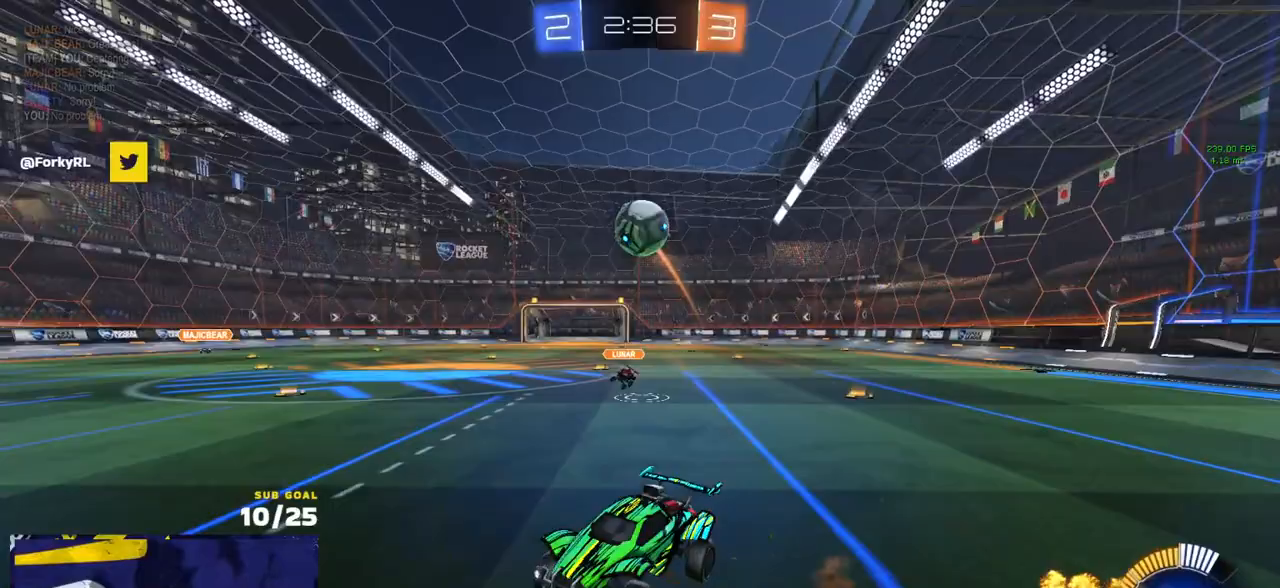
{"buttons": ["R1", "L3"], "left_stick": "left", "right_stick": "center", "events": [[50, "A", "down"], [67, "left_stick", "down-right"], [117, "L3", "down"], [133, "R2", "up"], [167, "A", "up"], [283, "left_stick", "up-left"], [367, "R1", "down"], [450, "left_stick", "left"]]}
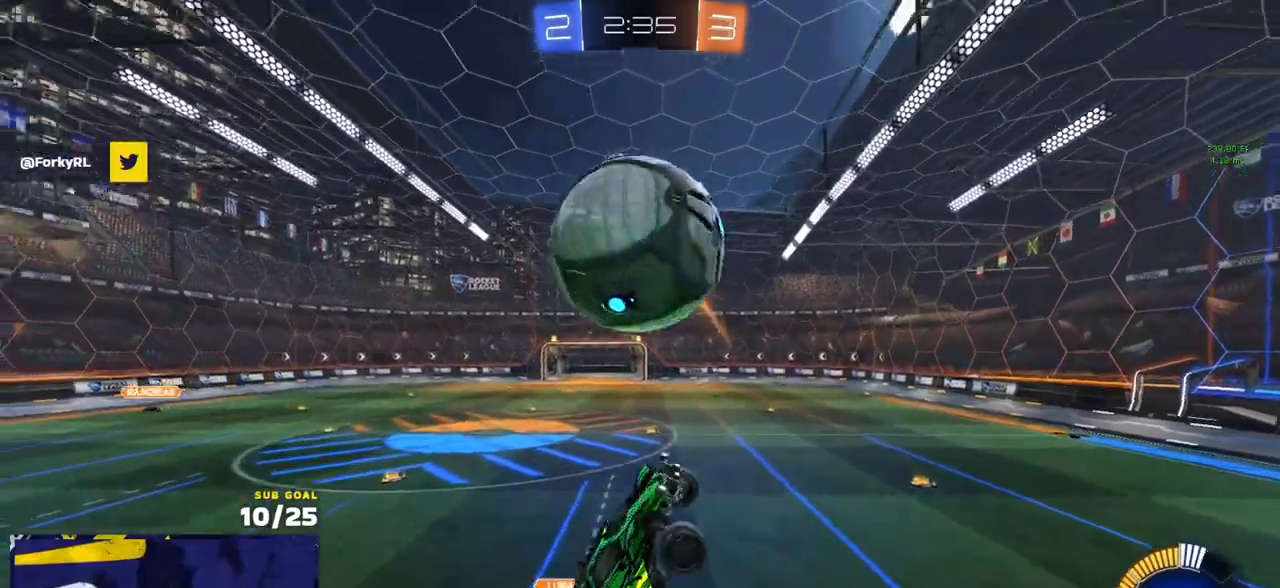
{"buttons": ["L3"], "left_stick": "right", "right_stick": "center", "events": [[133, "R1", "up"], [167, "R1", "down"], [250, "left_stick", "up"], [400, "R1", "up"], [433, "left_stick", "right"]]}
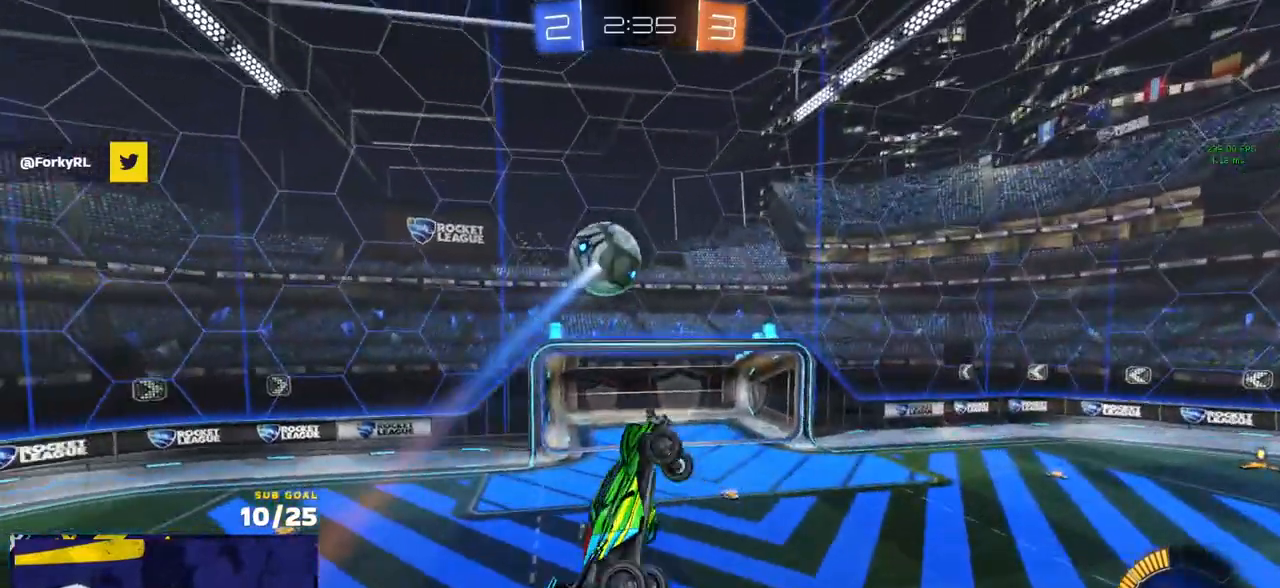
{"buttons": ["R1"], "left_stick": "center", "right_stick": "center", "events": [[17, "left_stick", "down-right"], [150, "R1", "down"], [217, "left_stick", "down-left"], [283, "L3", "up"], [350, "left_stick", "center"]]}
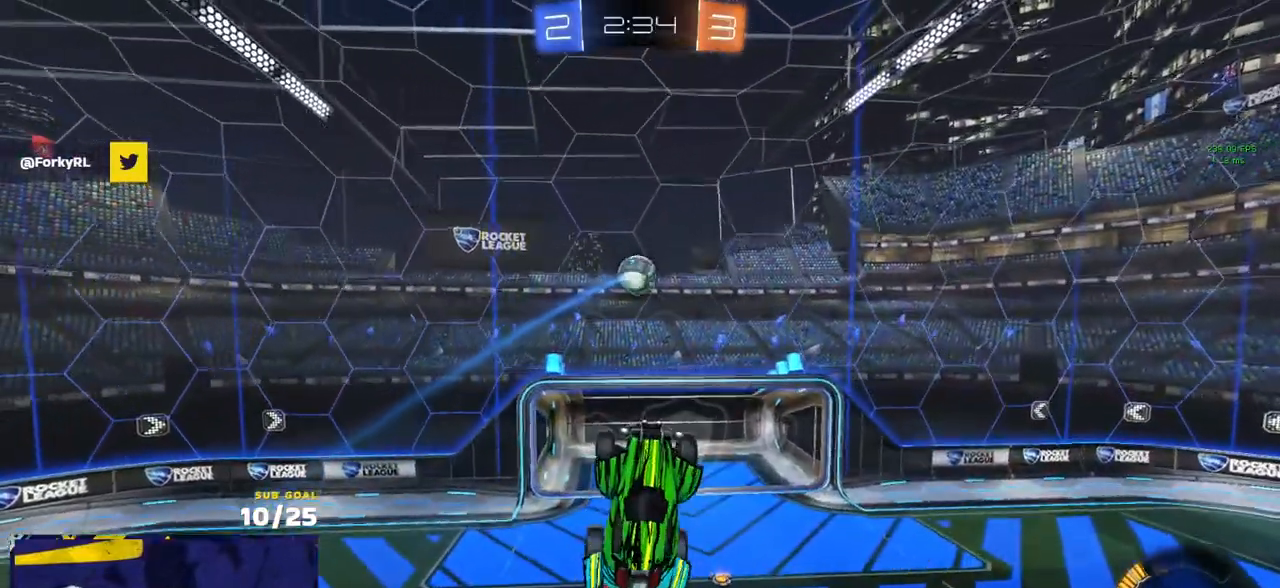
{"buttons": [], "left_stick": "center", "right_stick": "center"}
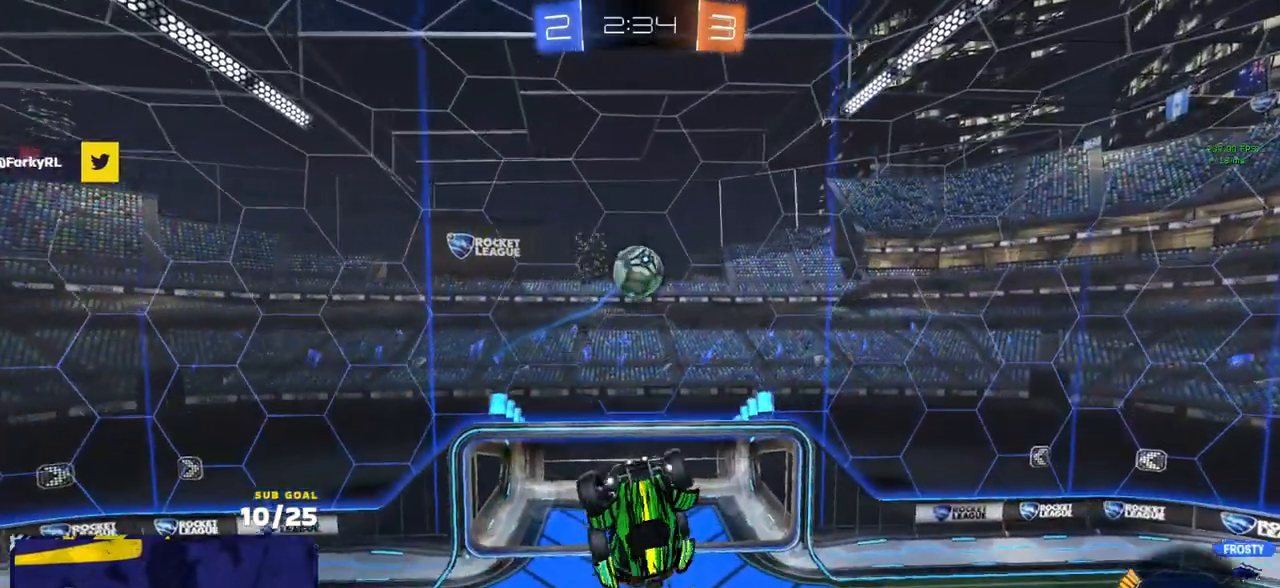
{"buttons": ["R1"], "left_stick": "up", "right_stick": "center", "events": [[33, "left_stick", "up-right"], [83, "R1", "down"], [250, "R1", "up"], [250, "left_stick", "down-left"], [283, "R1", "down"], [367, "R1", "up"], [383, "L1", "down"], [433, "L1", "up"], [483, "R1", "down"], [483, "left_stick", "up"]]}
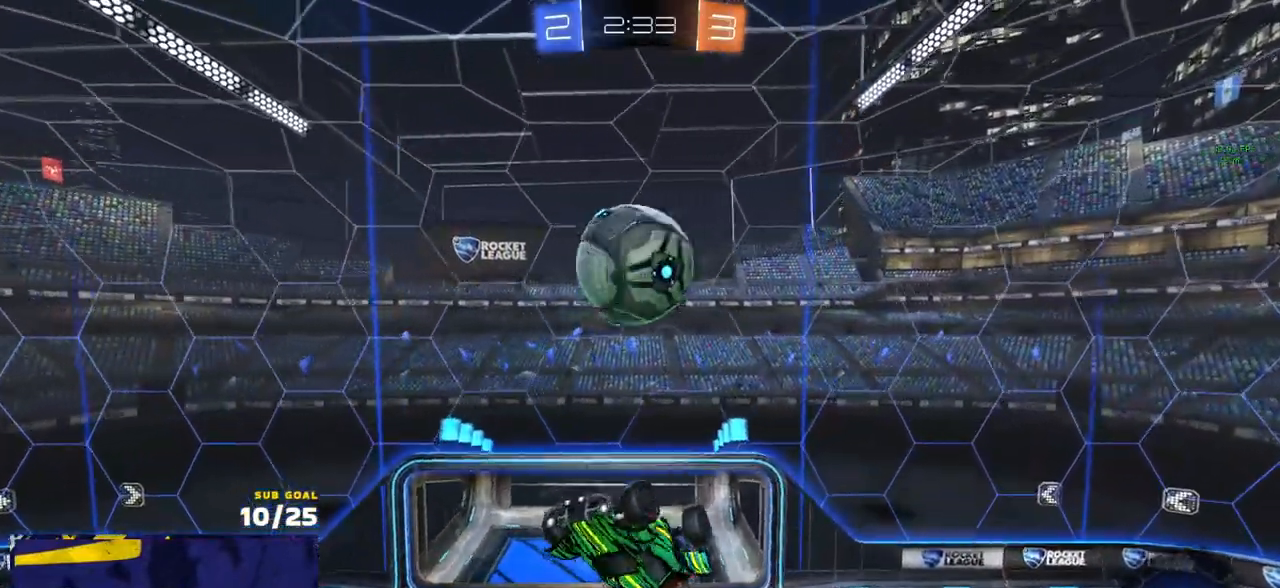
{"buttons": ["L3"], "left_stick": "down-left", "right_stick": "center", "events": [[133, "left_stick", "right"], [183, "R1", "up"], [200, "L3", "down"], [200, "R1", "down"], [217, "R2", "down"], [217, "left_stick", "up"], [283, "R2", "up"], [300, "R1", "up"], [350, "left_stick", "down-left"]]}
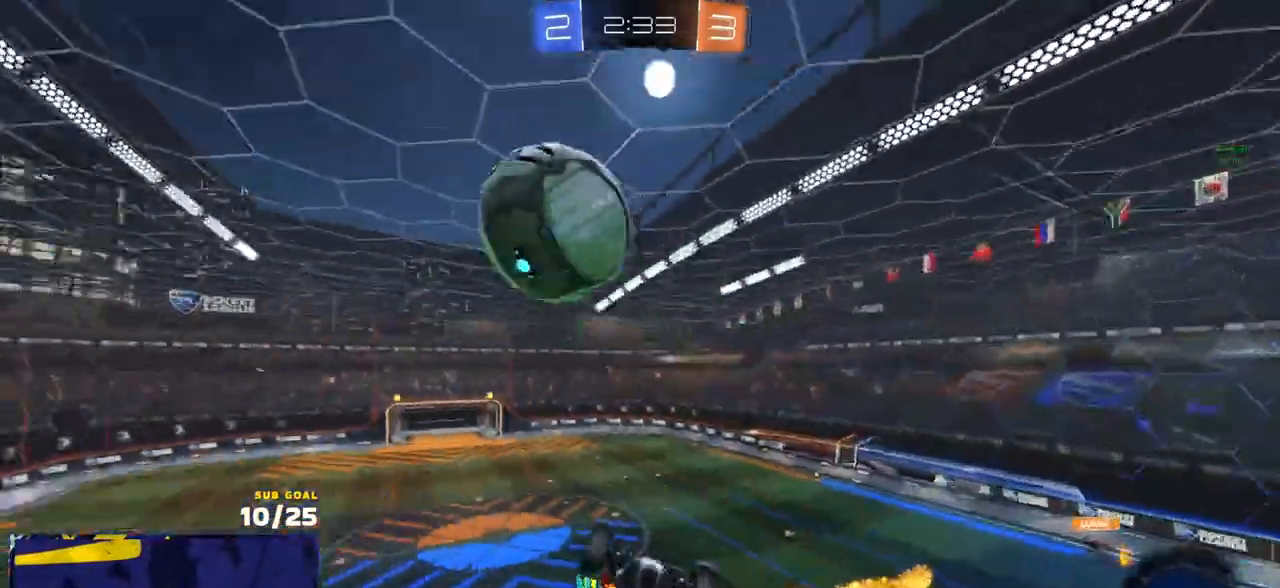
{"buttons": ["R2", "L3"], "left_stick": "left", "right_stick": "center", "events": [[50, "left_stick", "center"], [150, "left_stick", "up-right"], [350, "left_stick", "left"], [367, "R2", "down"]]}
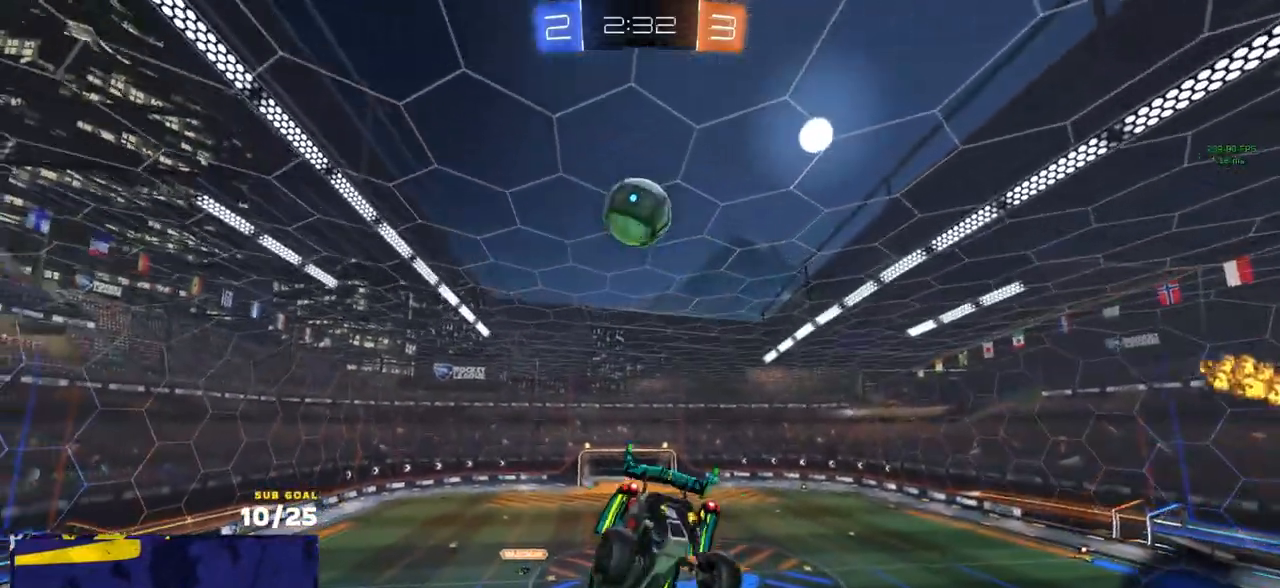
{"buttons": ["R2", "L3"], "left_stick": "center", "right_stick": "up-left", "events": [[17, "left_stick", "center"], [83, "left_stick", "up"], [150, "right_stick", "up-left"], [200, "left_stick", "up-right"], [450, "left_stick", "center"]]}
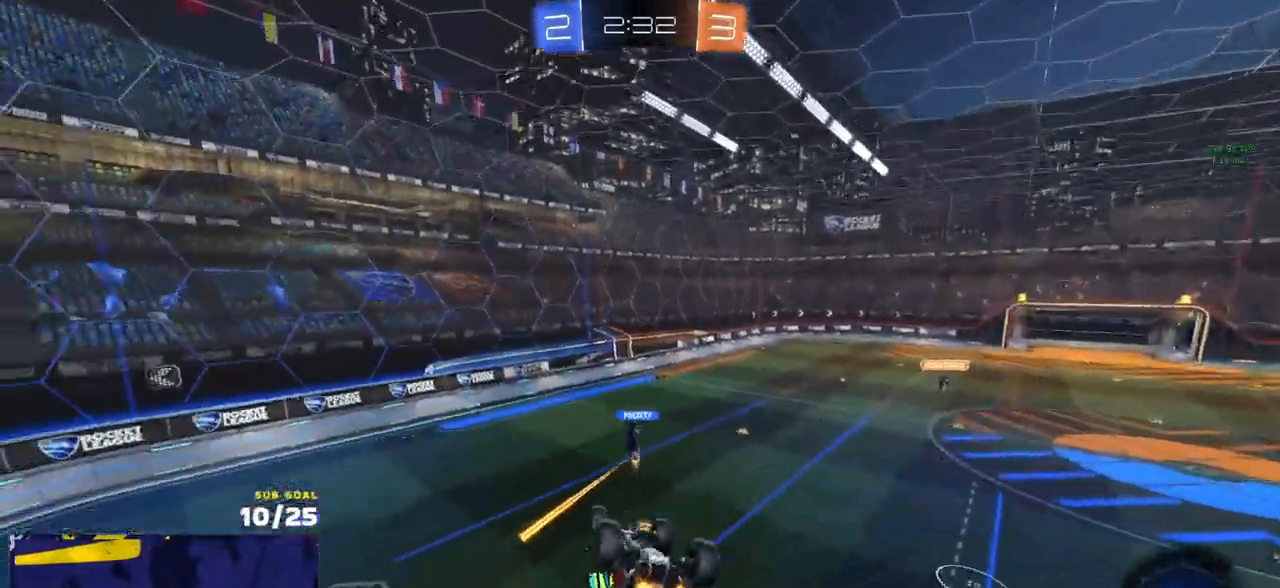
{"buttons": ["R2"], "left_stick": "down-left", "right_stick": "center", "events": [[150, "right_stick", "center"], [333, "left_stick", "down-left"], [400, "L3", "up"]]}
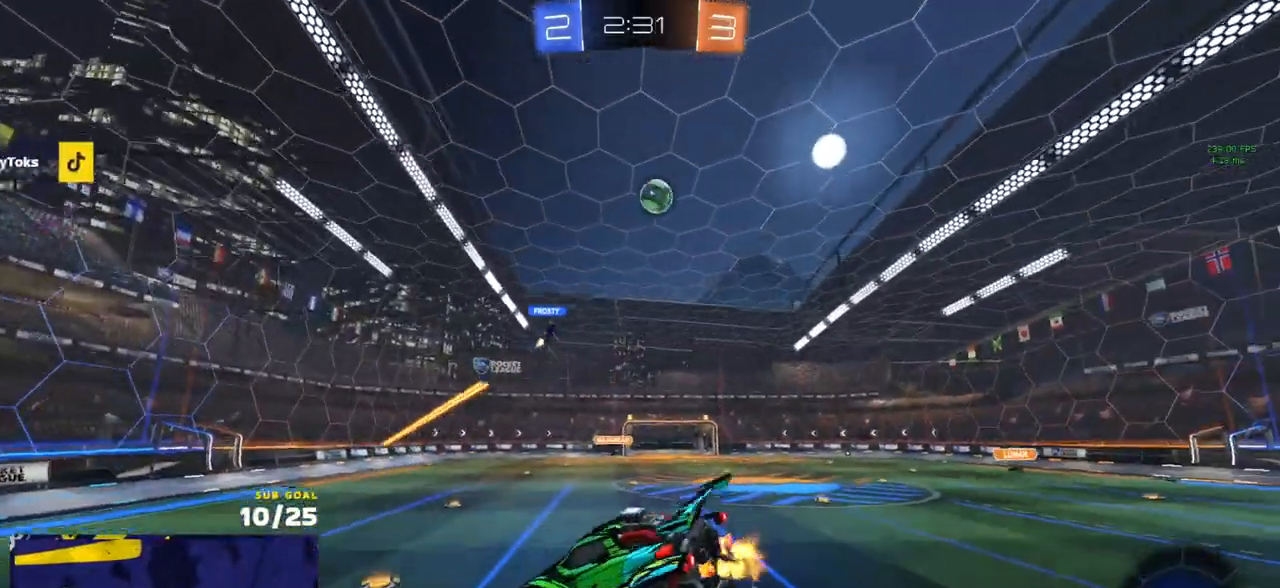
{"buttons": ["R2"], "left_stick": "right", "right_stick": "center", "events": [[67, "left_stick", "center"], [300, "left_stick", "right"]]}
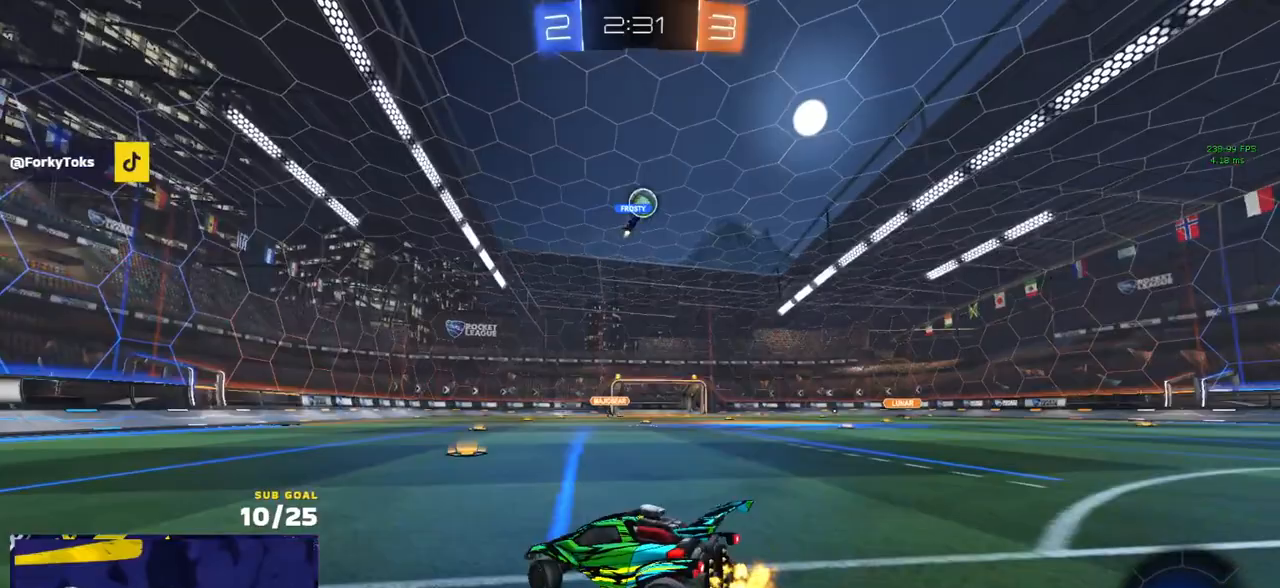
{"buttons": ["R2"], "left_stick": "right", "right_stick": "center", "events": []}
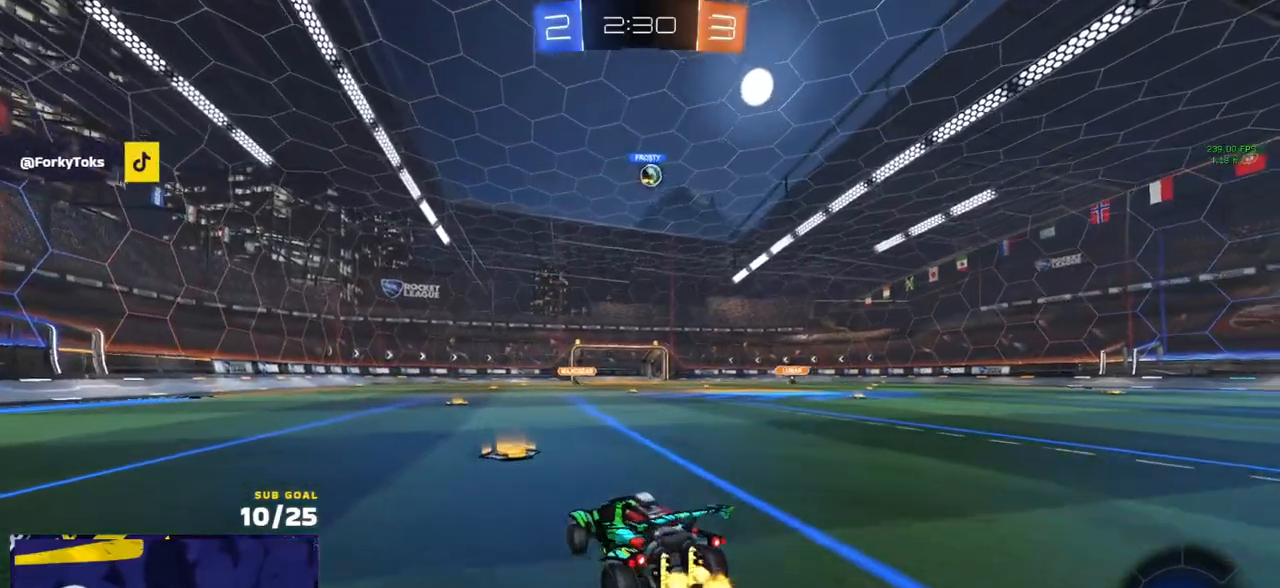
{"buttons": ["R2", "L3"], "left_stick": "down-left", "right_stick": "center", "events": [[50, "left_stick", "center"], [250, "A", "down"], [267, "left_stick", "up-left"], [283, "A", "up"], [300, "L3", "down"], [333, "A", "down"], [400, "left_stick", "down-left"], [500, "A", "up"]]}
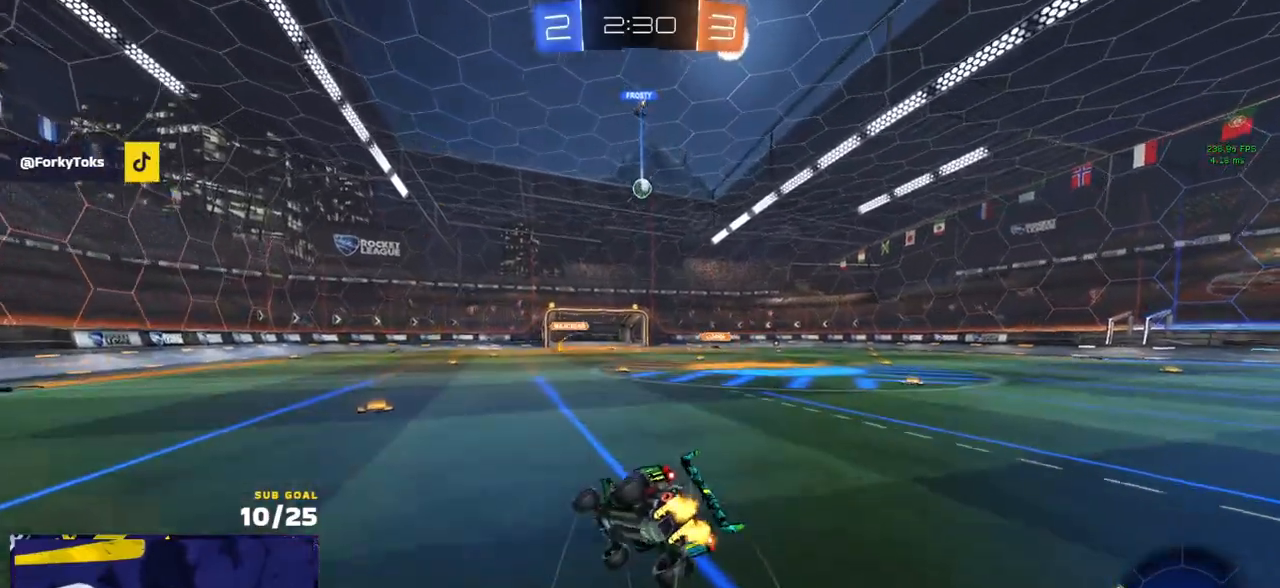
{"buttons": ["R1", "R2", "L3"], "left_stick": "down-right", "right_stick": "center", "events": [[233, "left_stick", "down-right"], [333, "R1", "down"]]}
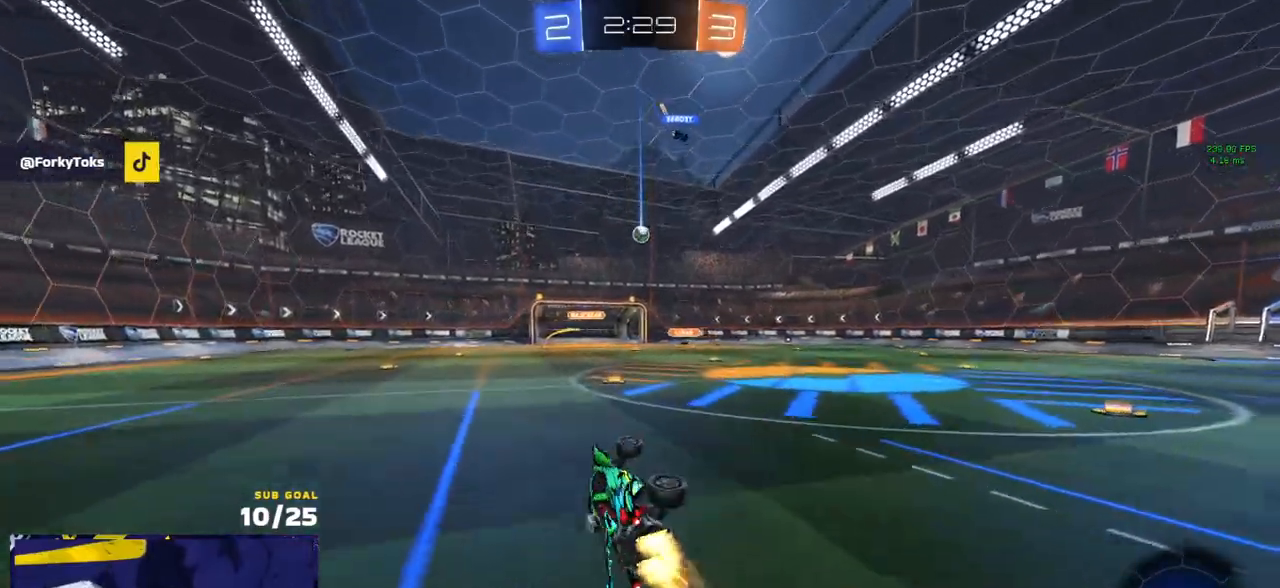
{"buttons": ["R2"], "left_stick": "right", "right_stick": "center", "events": [[83, "R1", "up"], [100, "left_stick", "down-left"], [183, "L3", "up"], [183, "R1", "down"], [267, "left_stick", "center"], [317, "R1", "up"], [317, "left_stick", "right"], [367, "R1", "down"], [433, "R1", "up"]]}
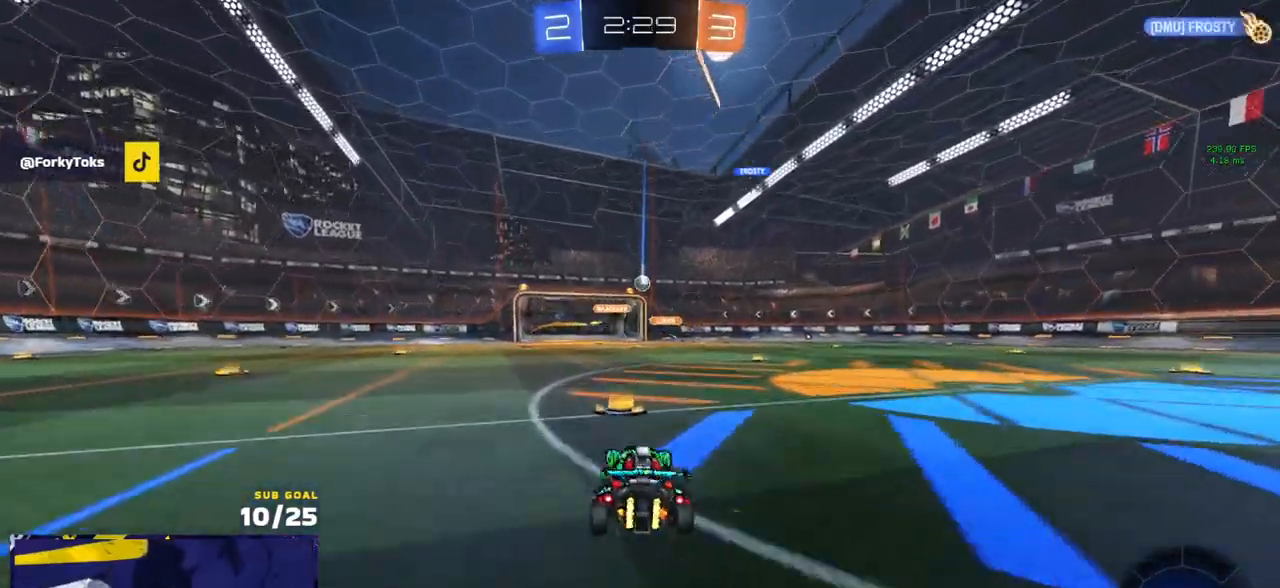
{"buttons": ["R2"], "left_stick": "left", "right_stick": "center", "events": [[17, "R1", "down"], [33, "left_stick", "center"], [50, "R1", "up"], [233, "left_stick", "left"]]}
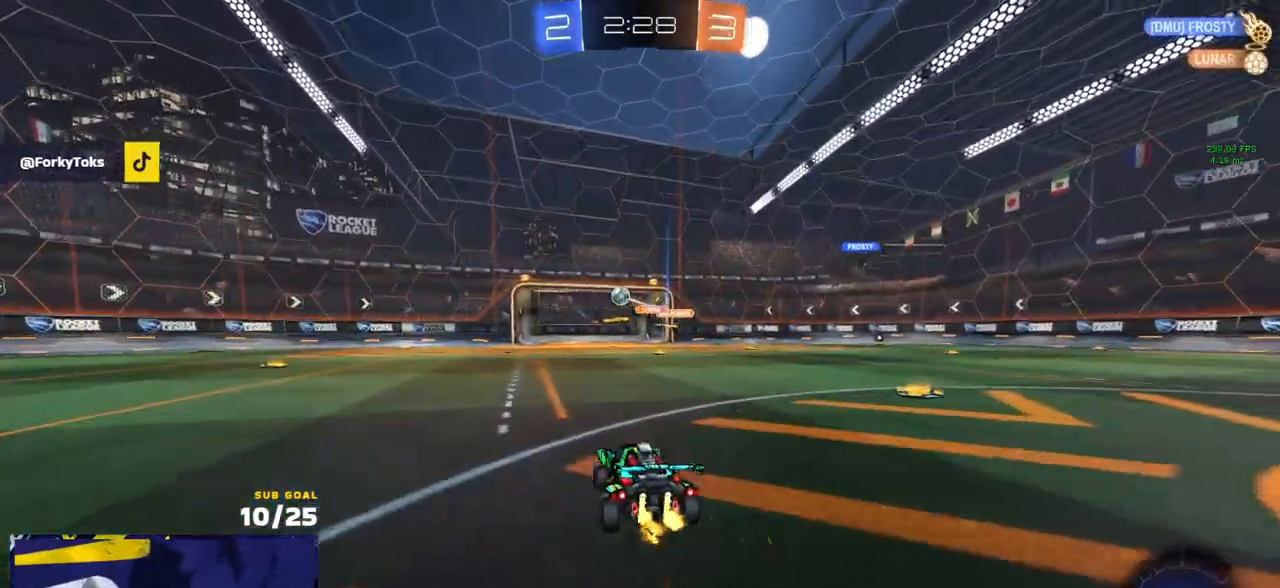
{"buttons": ["R1", "R2"], "left_stick": "center", "right_stick": "center", "events": [[233, "R1", "down"], [383, "left_stick", "center"]]}
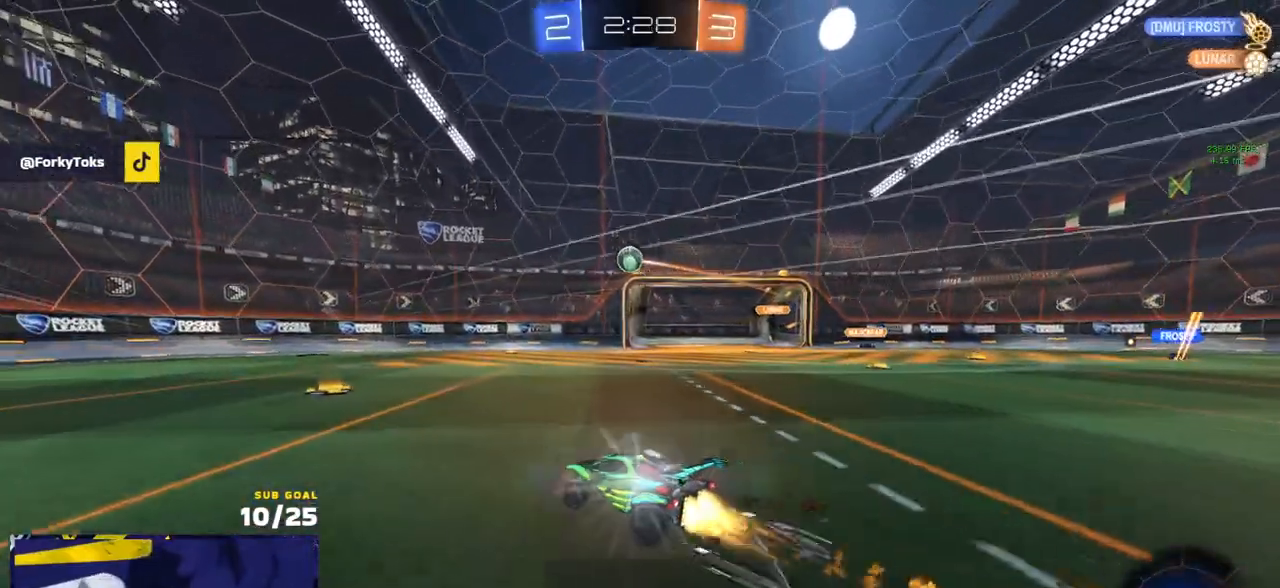
{"buttons": ["R2"], "left_stick": "left", "right_stick": "center", "events": [[100, "R1", "up"], [133, "left_stick", "left"]]}